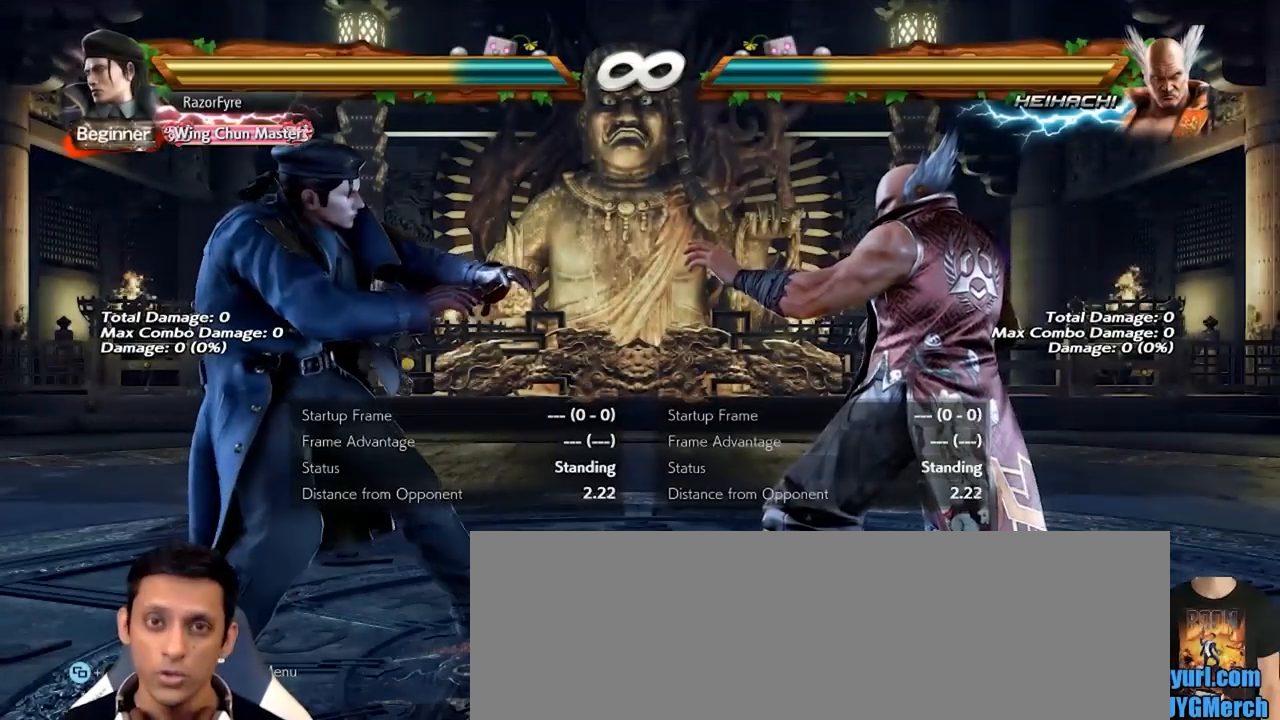
Gameplay with a controller (PlayStation layout); each line is a JSON object with the inputs held at the frame after it. "events" lists button and stick changes between this image and that frame as [ms after this image, input, new state], when the widget could be followed in between. Not read: L3 R3.
{"buttons": [], "events": []}
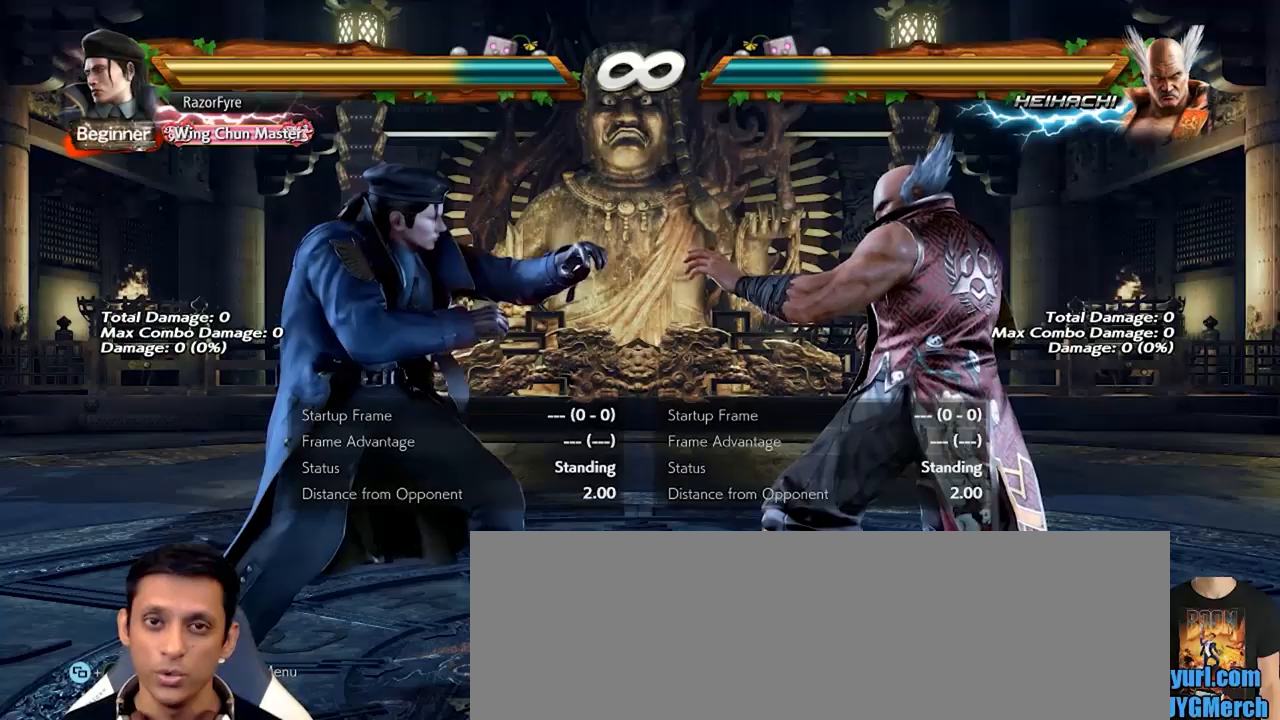
{"buttons": [], "events": []}
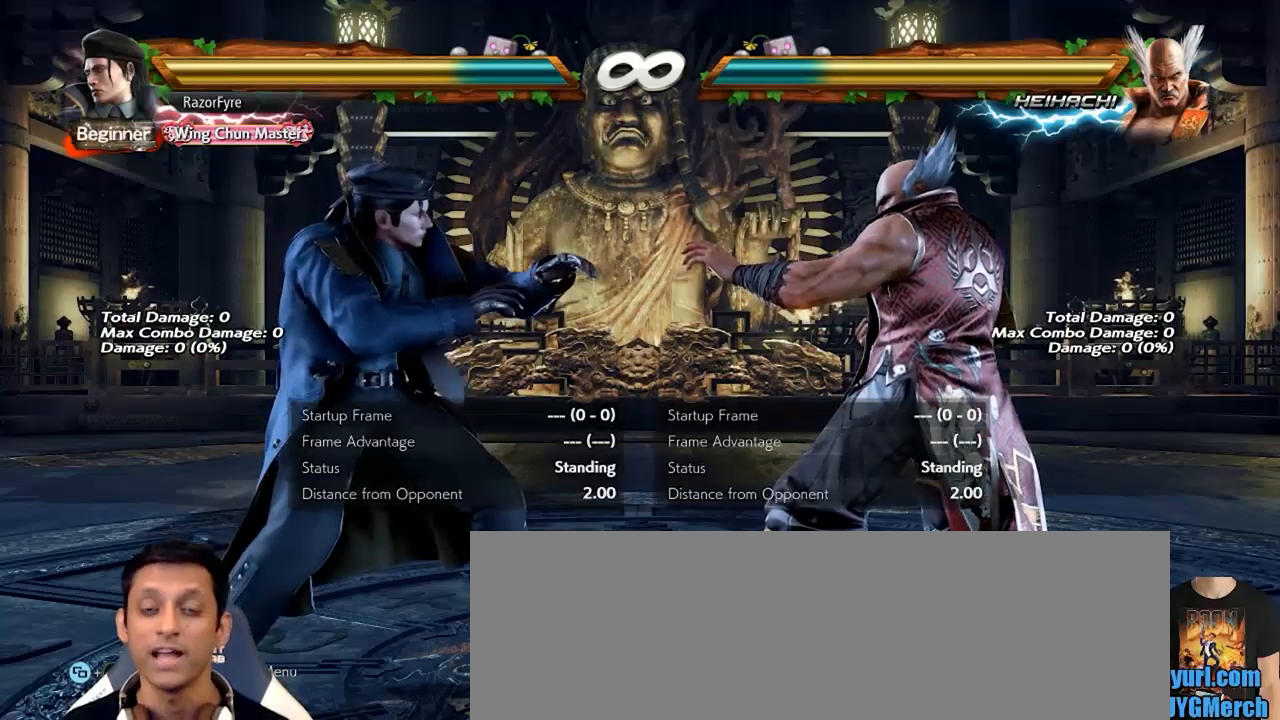
{"buttons": [], "events": []}
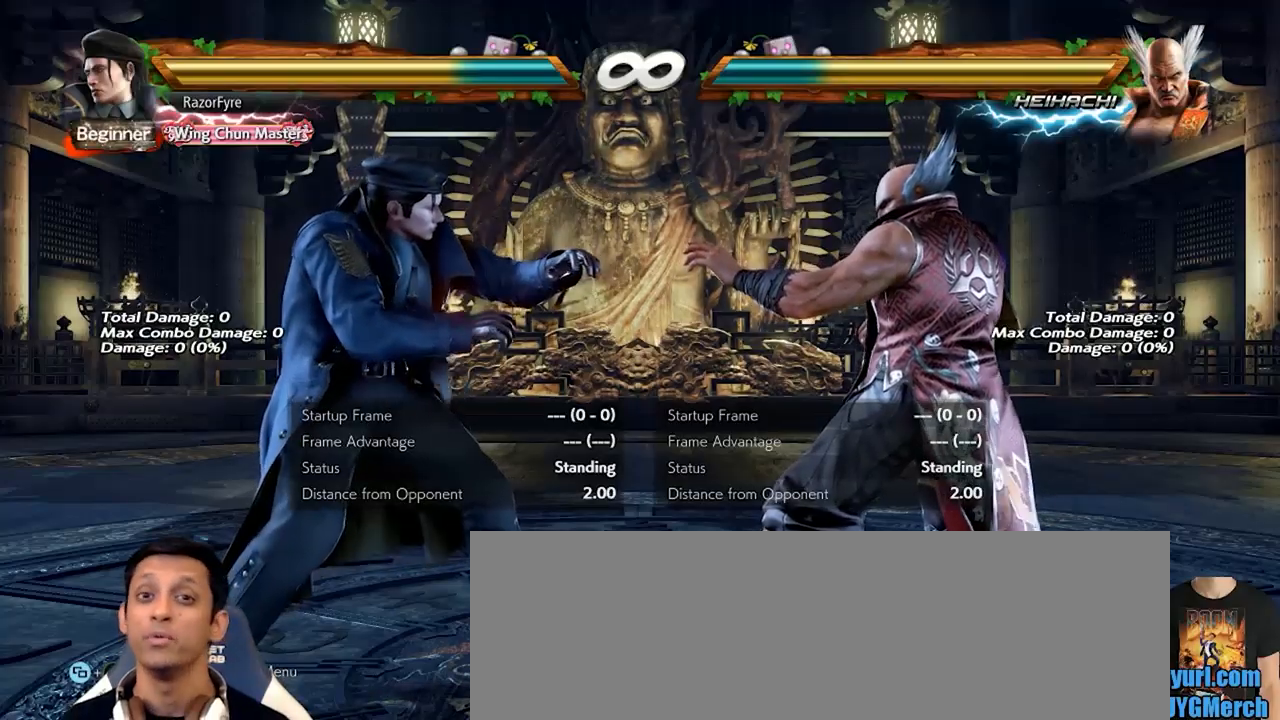
{"buttons": [], "events": []}
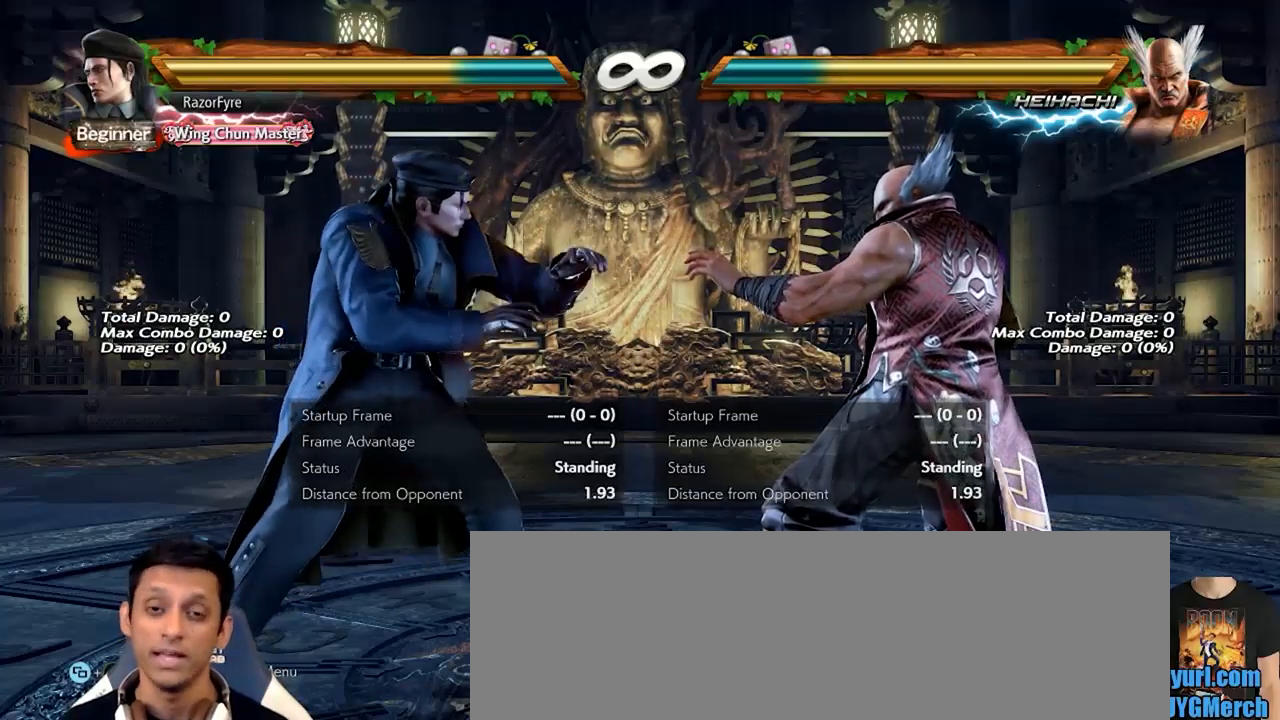
{"buttons": [], "events": []}
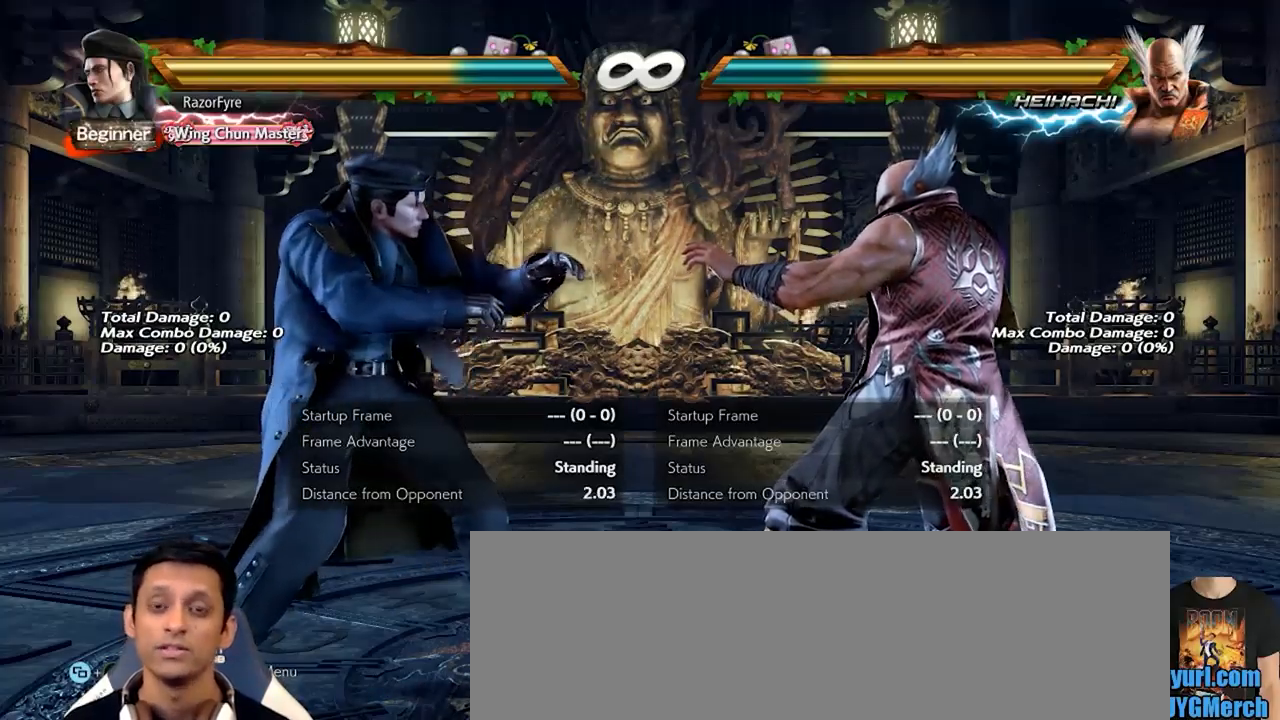
{"buttons": [], "events": []}
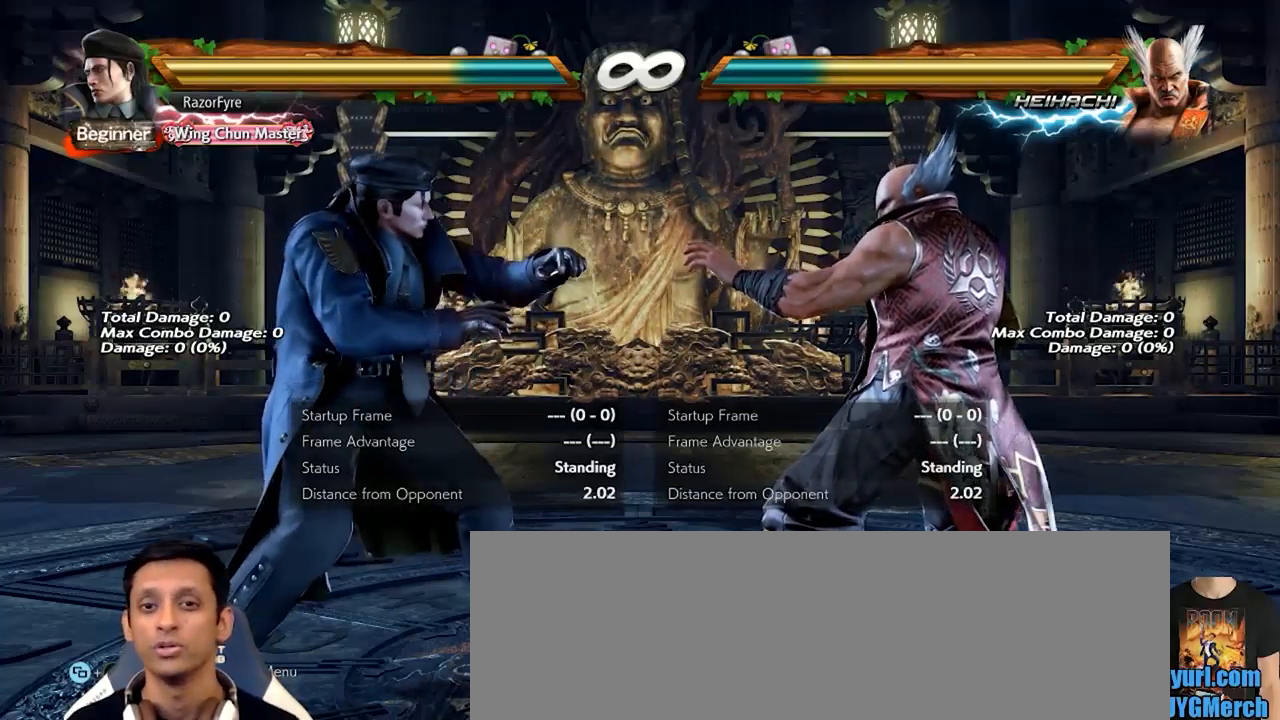
{"buttons": [], "events": [[383, "DPAD_RIGHT", "down"], [483, "DPAD_RIGHT", "up"]]}
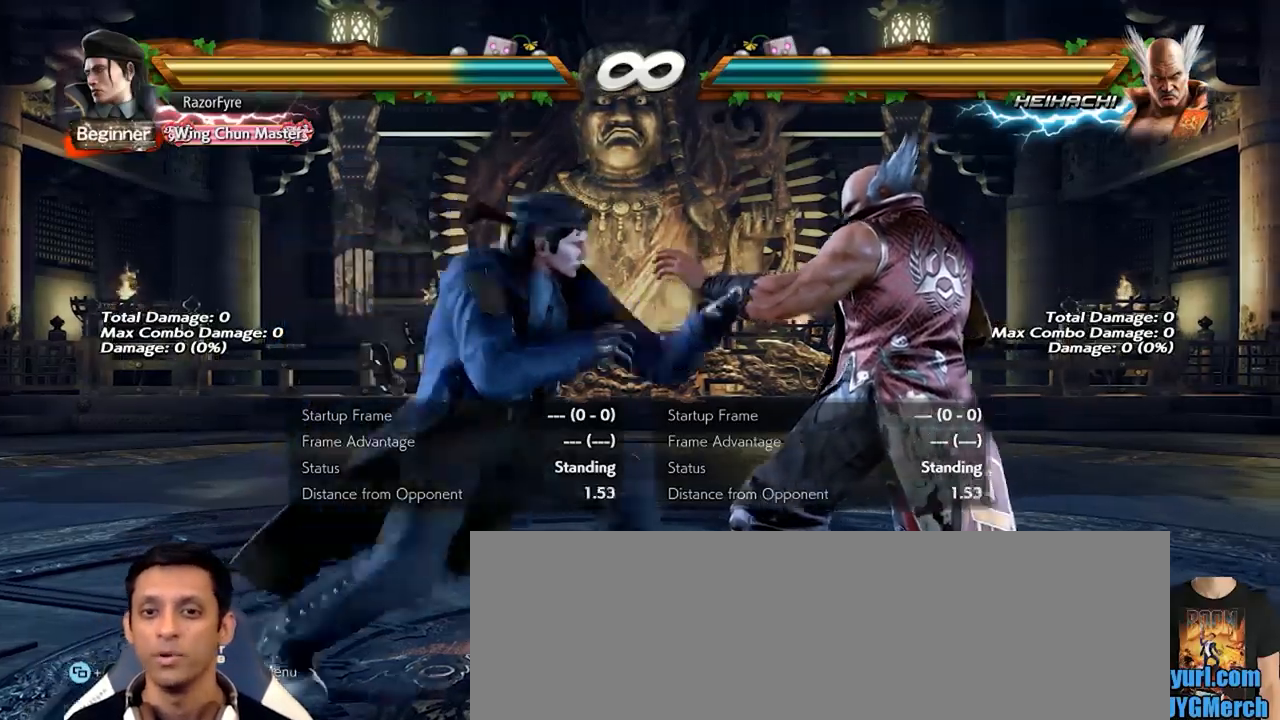
{"buttons": ["TRIANGLE"], "events": [[50, "DPAD_RIGHT", "down"], [117, "CROSS", "down"], [233, "CROSS", "up"], [350, "DPAD_RIGHT", "up"], [450, "TRIANGLE", "down"], [467, "TRIANGLE", "up"], [500, "TRIANGLE", "down"]]}
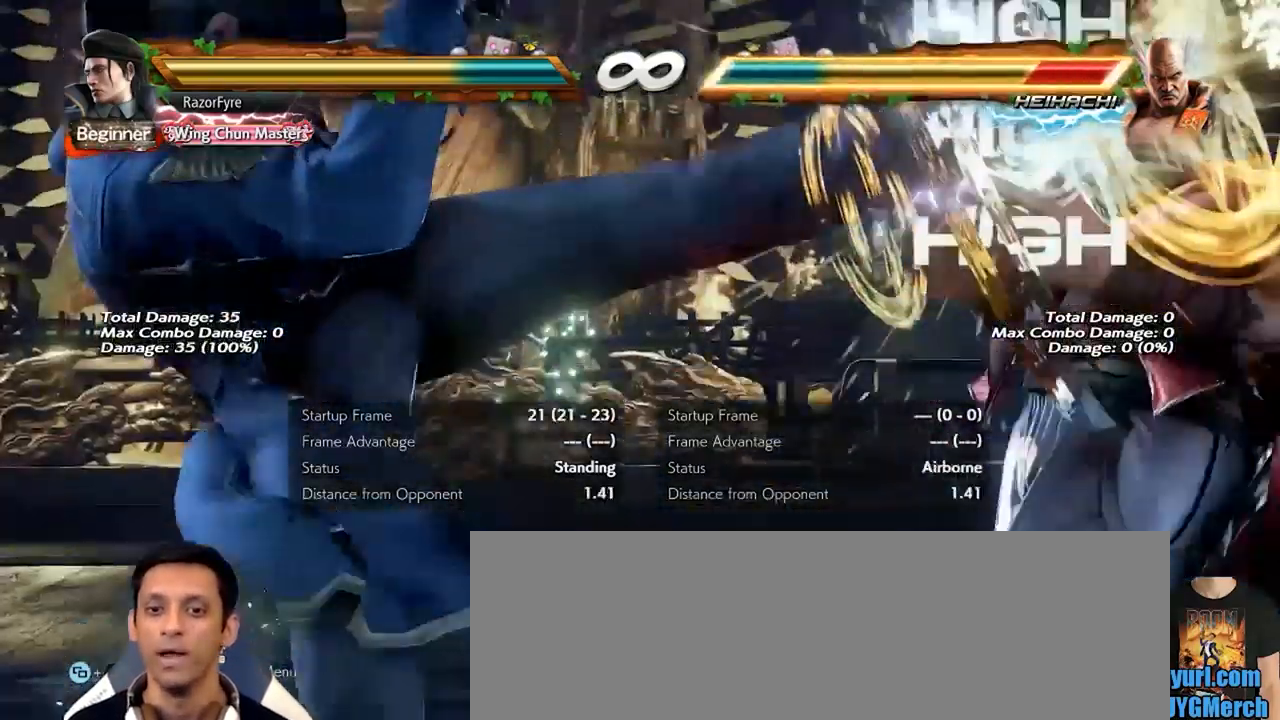
{"buttons": [], "events": [[17, "TRIANGLE", "up"], [50, "TRIANGLE", "down"], [117, "TRIANGLE", "up"], [167, "TRIANGLE", "down"], [283, "TRIANGLE", "up"]]}
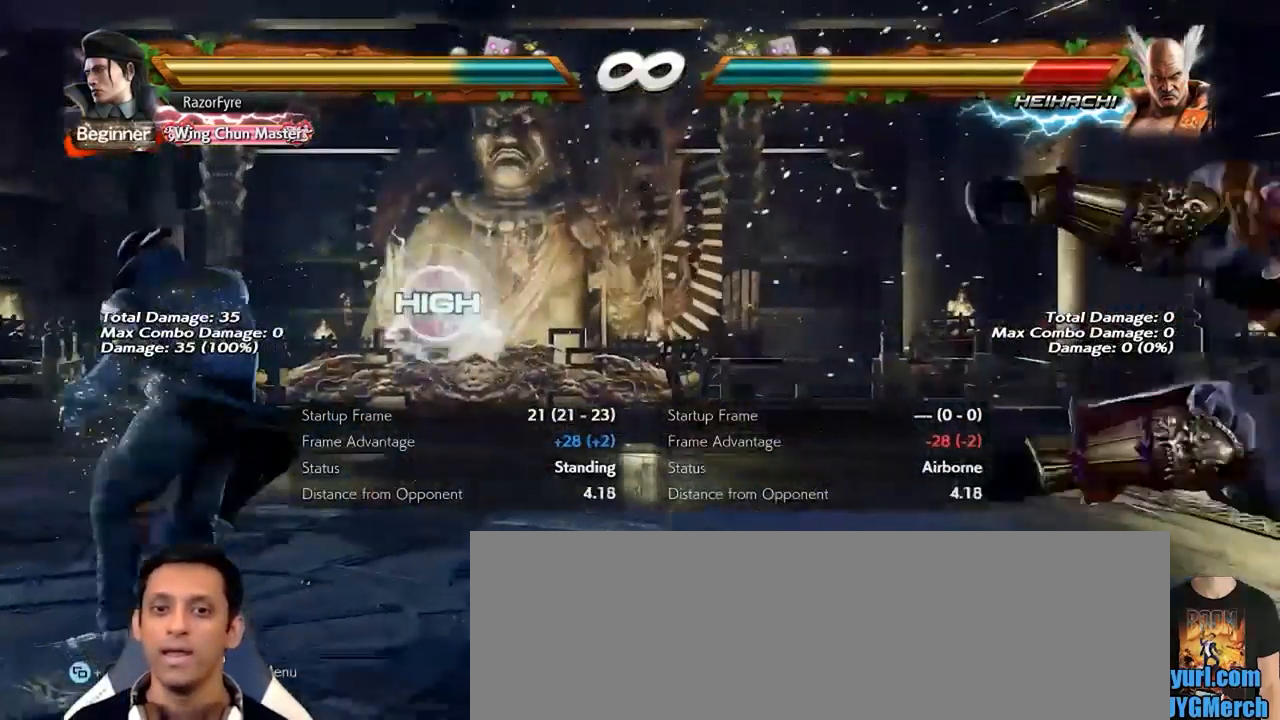
{"buttons": ["DPAD_LEFT"], "events": [[450, "DPAD_LEFT", "down"]]}
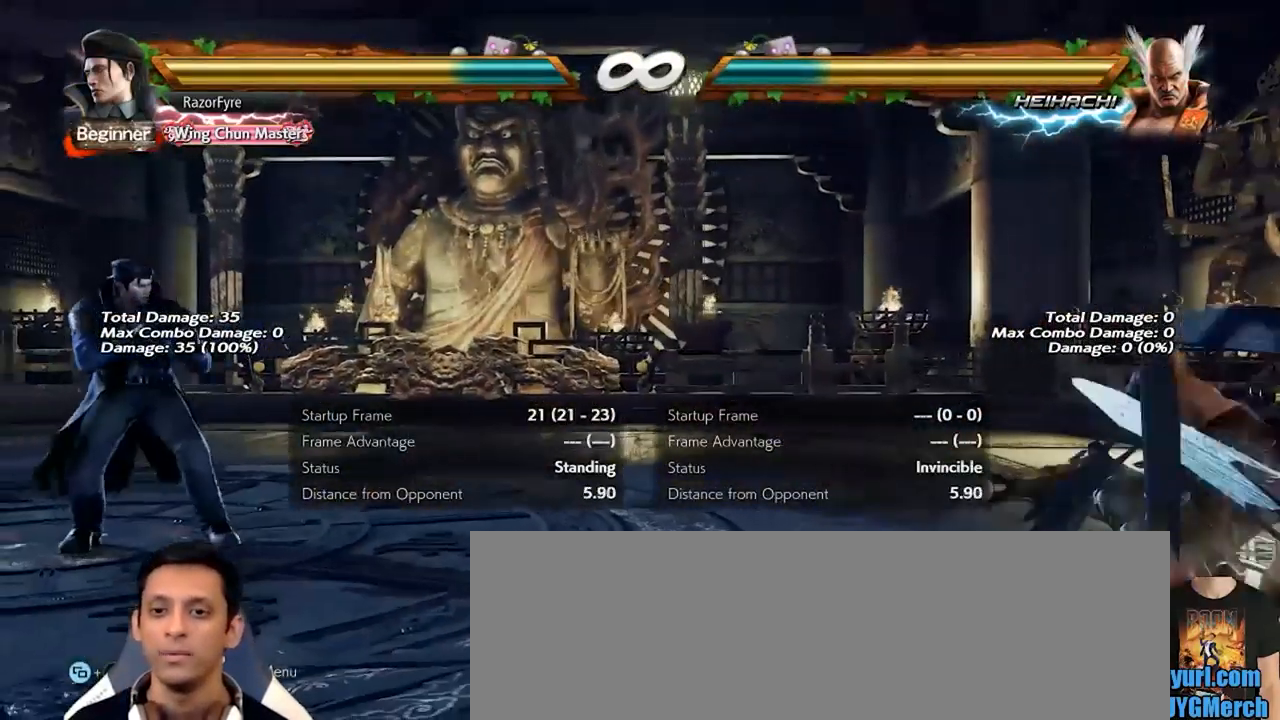
{"buttons": ["DPAD_LEFT"], "events": []}
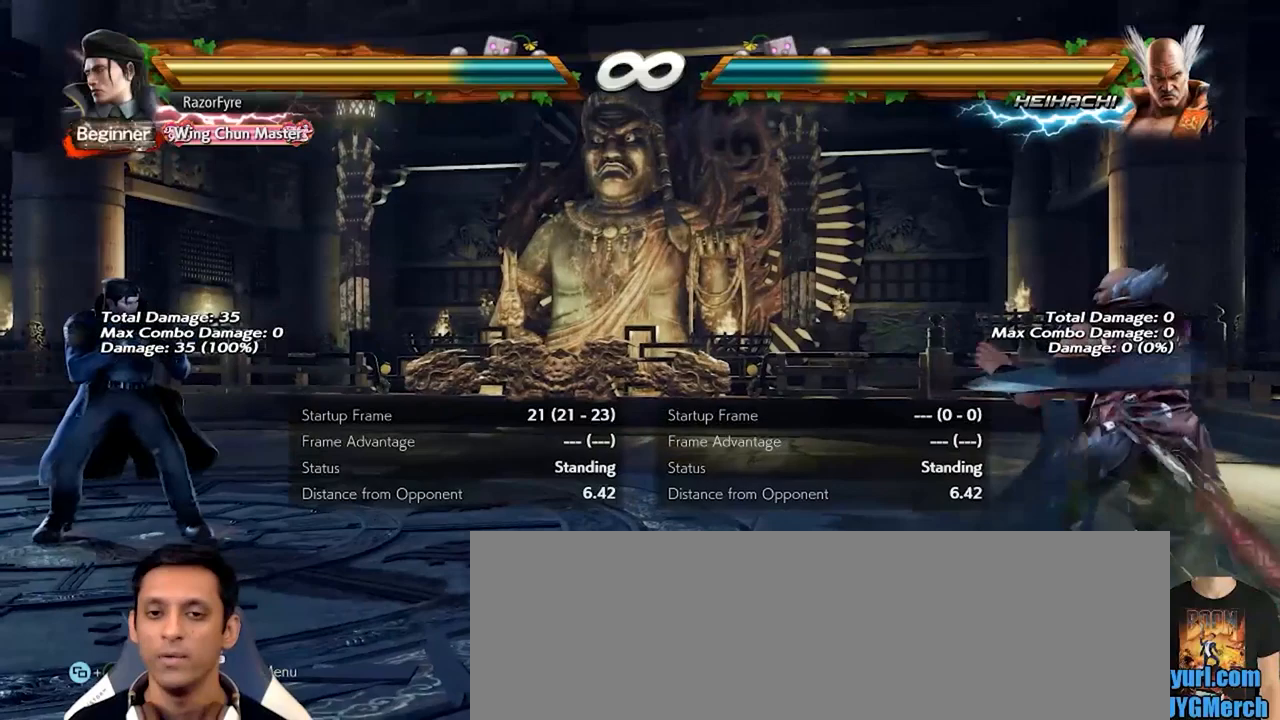
{"buttons": [], "events": [[217, "DPAD_LEFT", "up"]]}